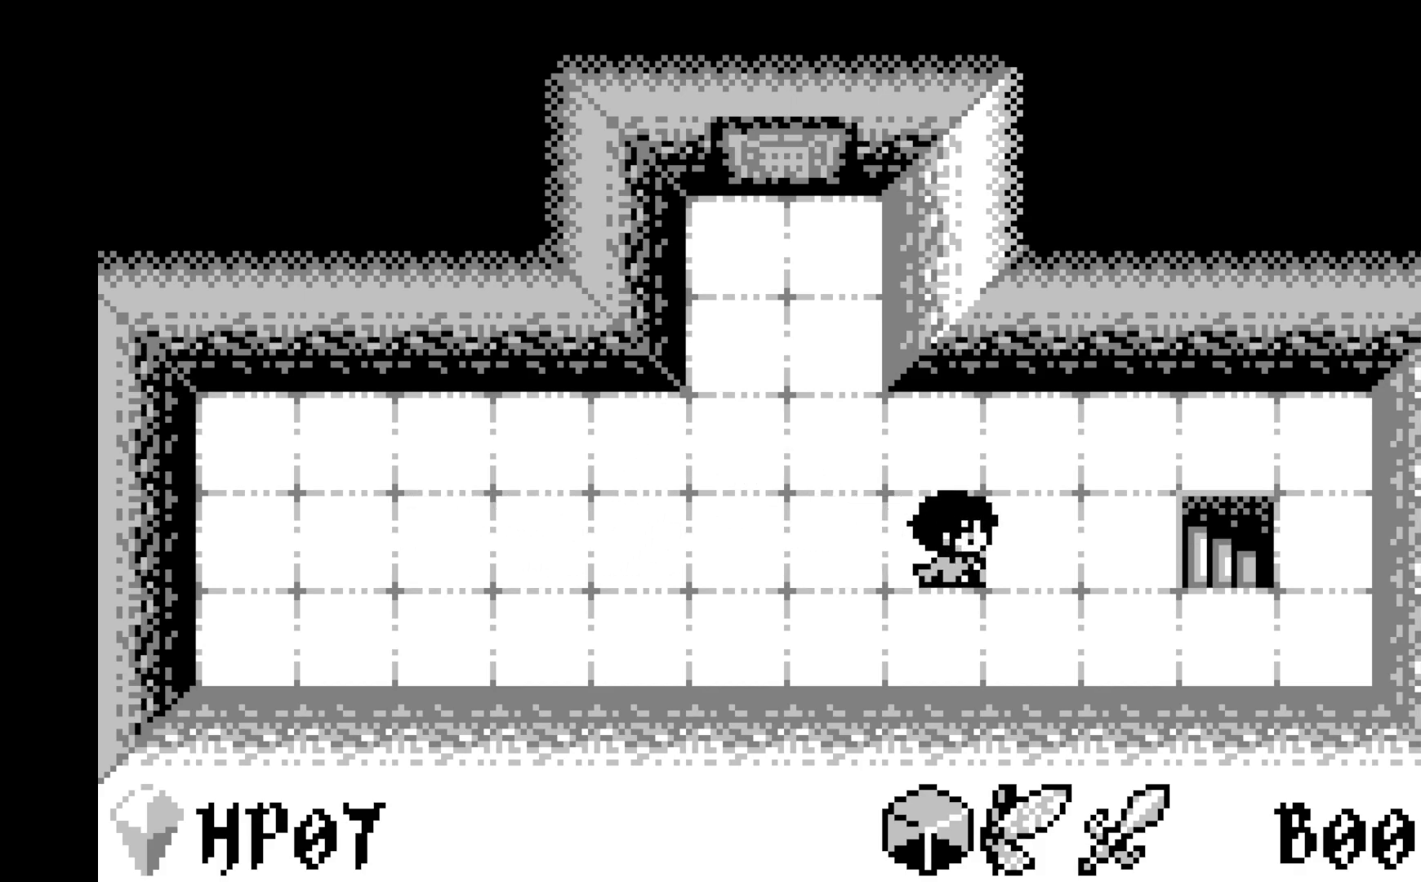
Gameplay with a controller (Xbox layout); each line is a JSON object with the inputs held at the frame after it. "events" lists button and stick changes between this image and that frame as [ms after this image, input, new state], when the widget could be followed in between. Not read: right_stick.
{"buttons": [], "left_stick": "center", "events": [[50, "DPAD_RIGHT", "down"], [417, "DPAD_RIGHT", "up"]]}
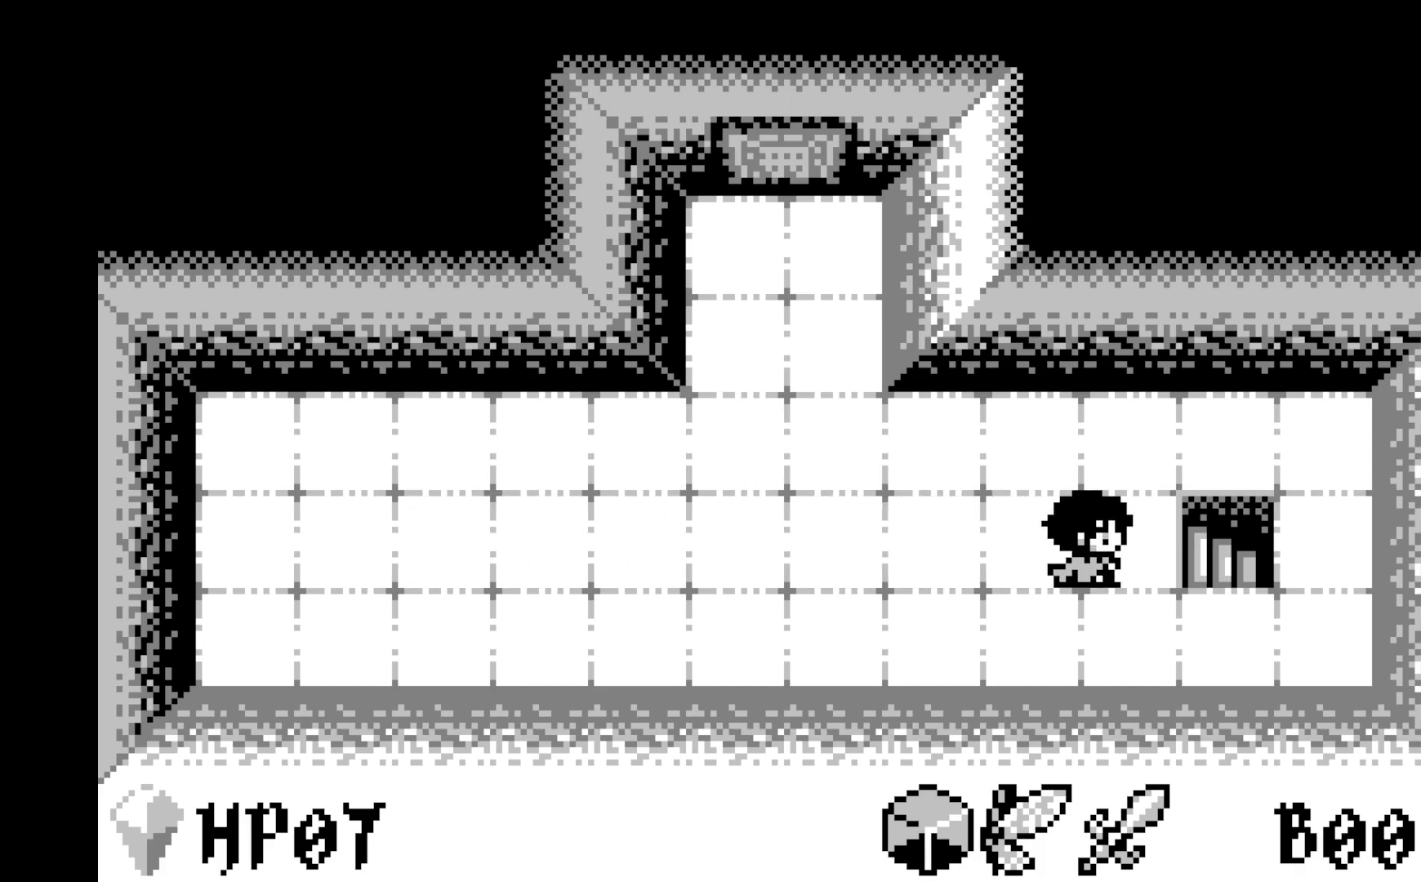
{"buttons": ["DPAD_RIGHT"], "left_stick": "center", "events": [[150, "DPAD_RIGHT", "down"]]}
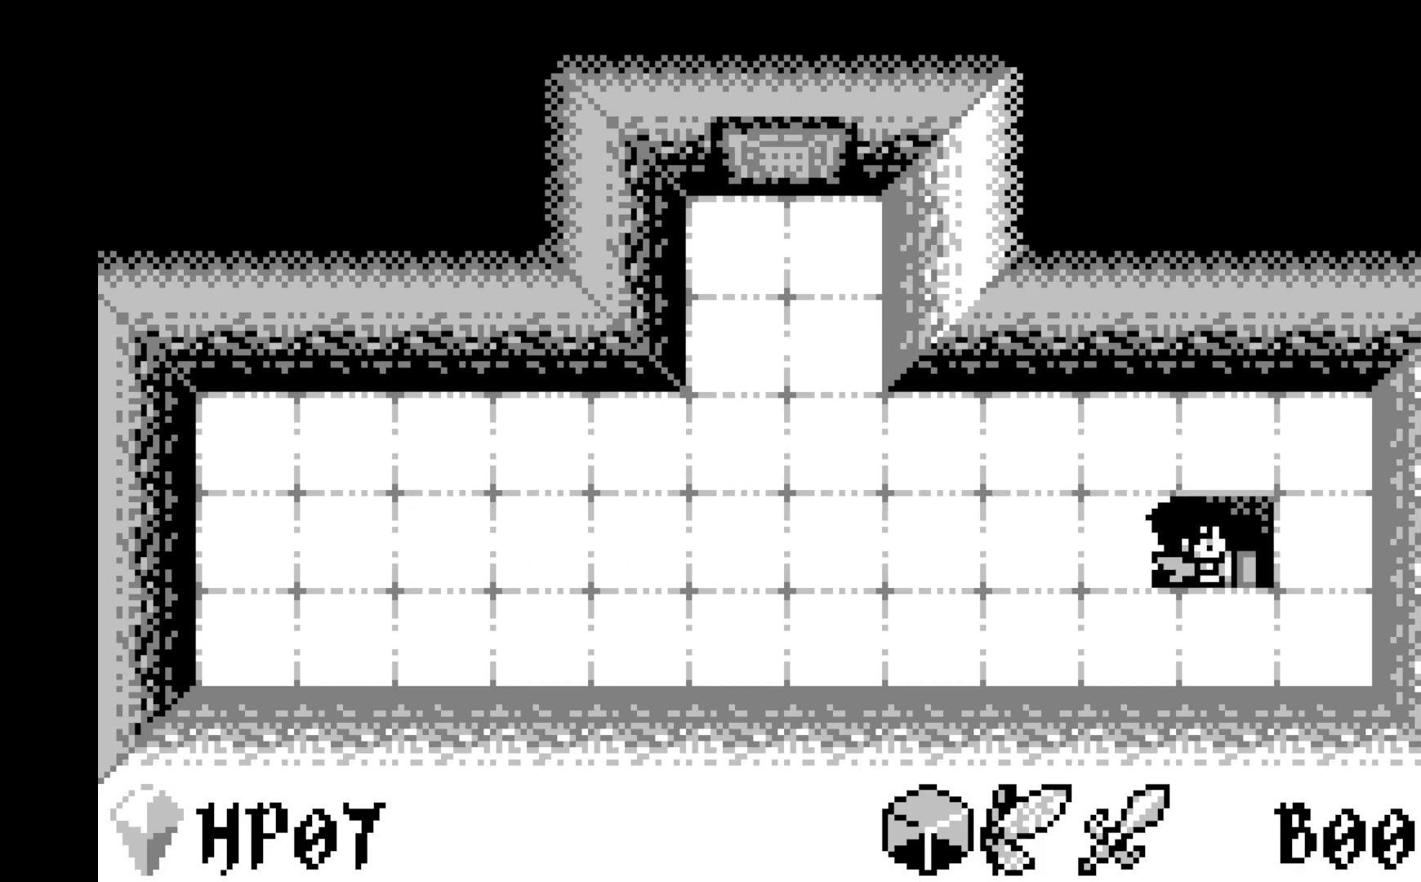
{"buttons": [], "left_stick": "center", "events": [[150, "DPAD_RIGHT", "up"]]}
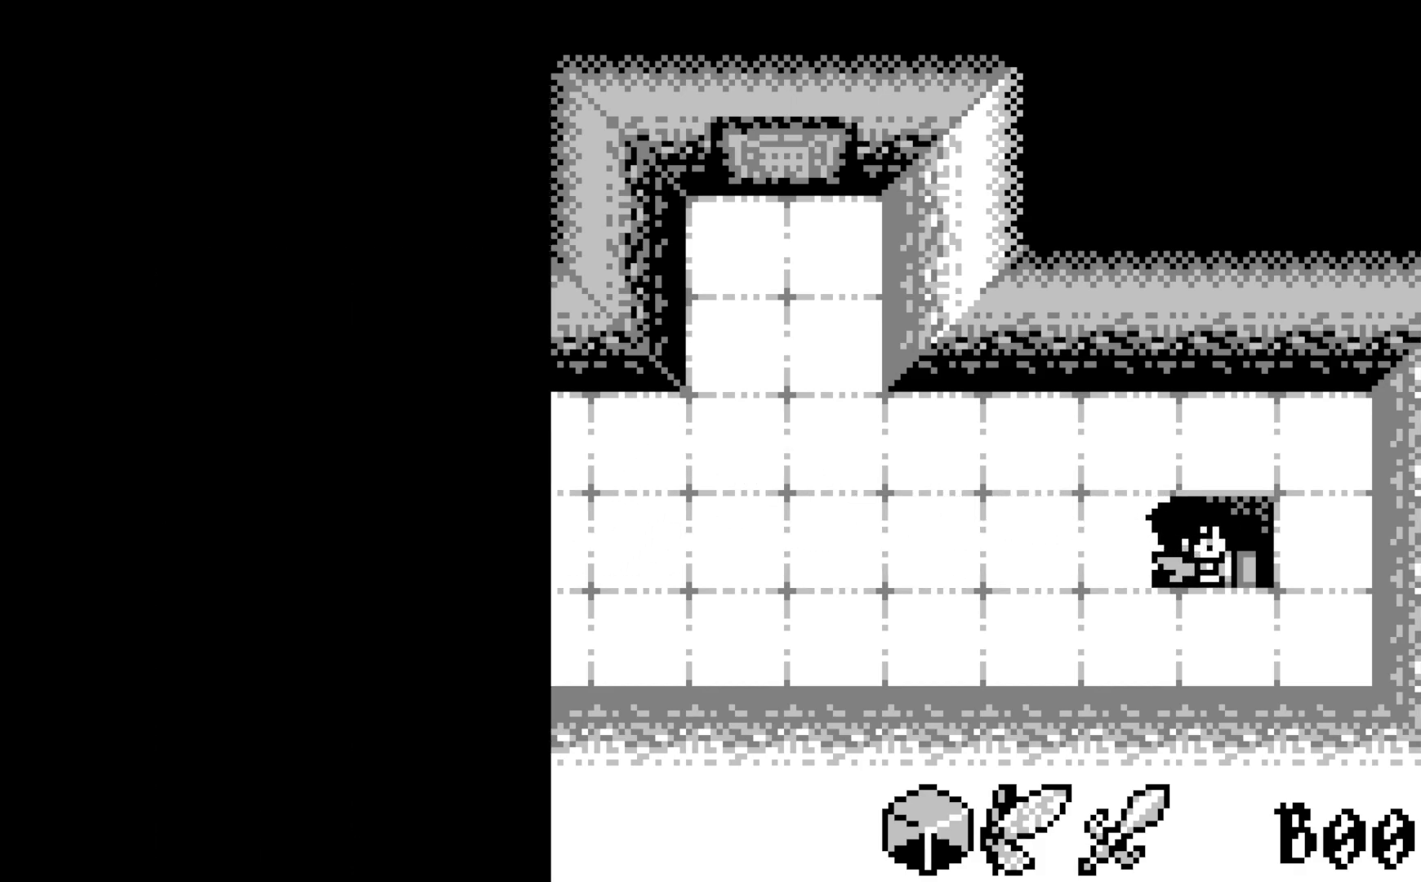
{"buttons": [], "left_stick": "center", "events": []}
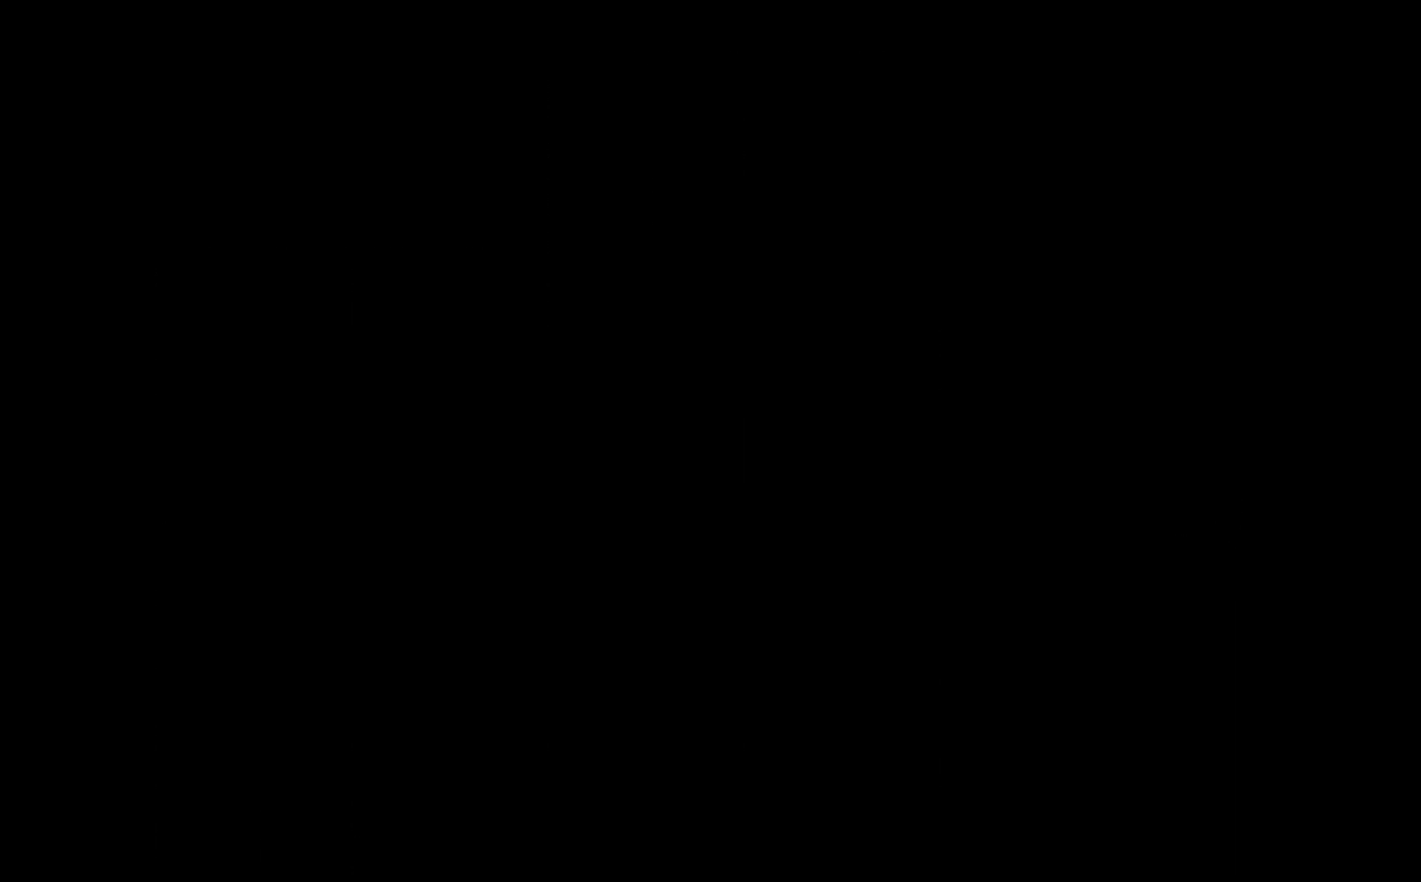
{"buttons": [], "left_stick": "center", "events": []}
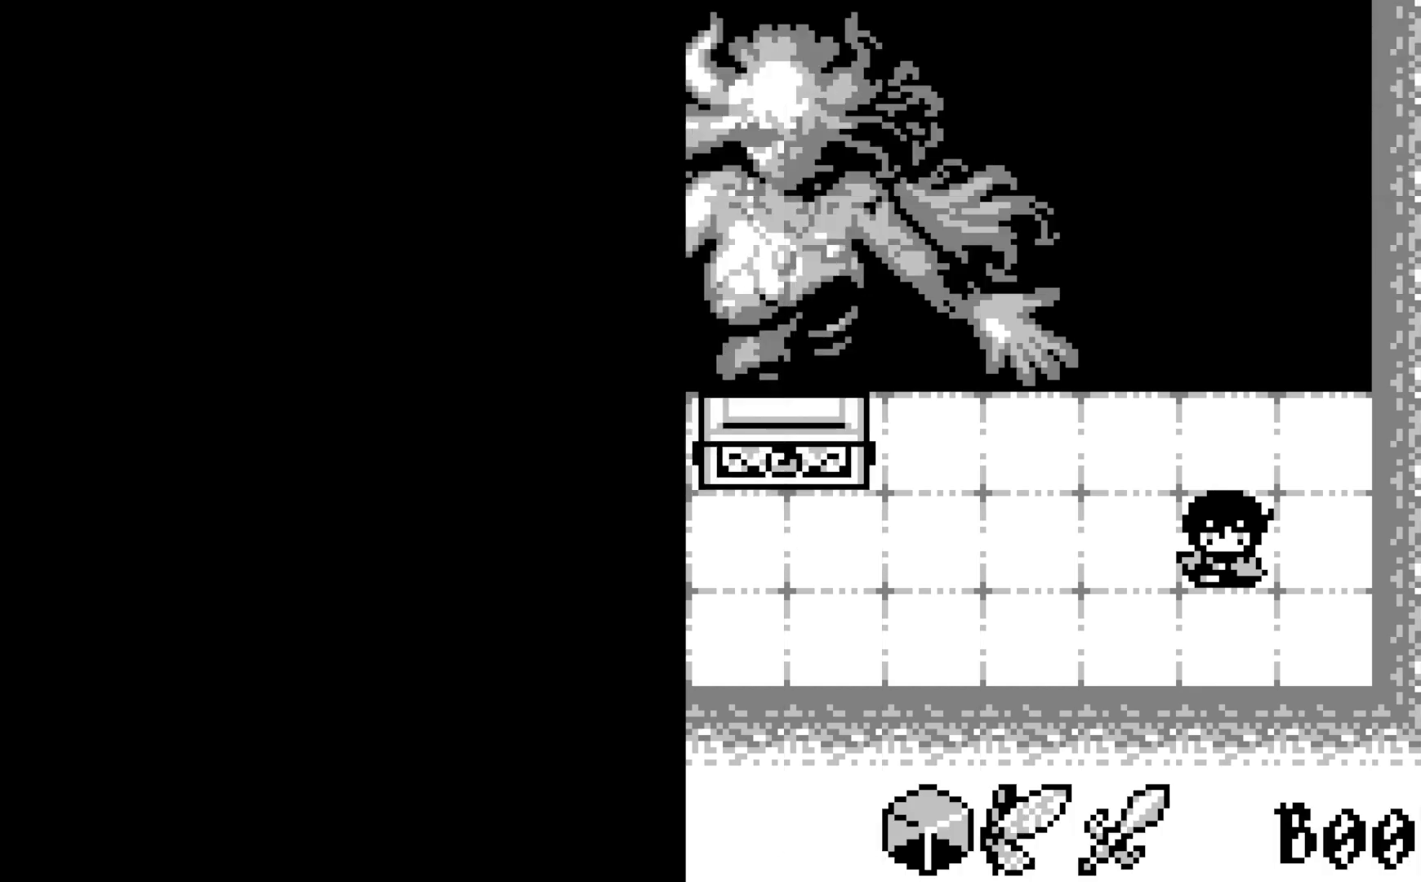
{"buttons": [], "left_stick": "center", "events": []}
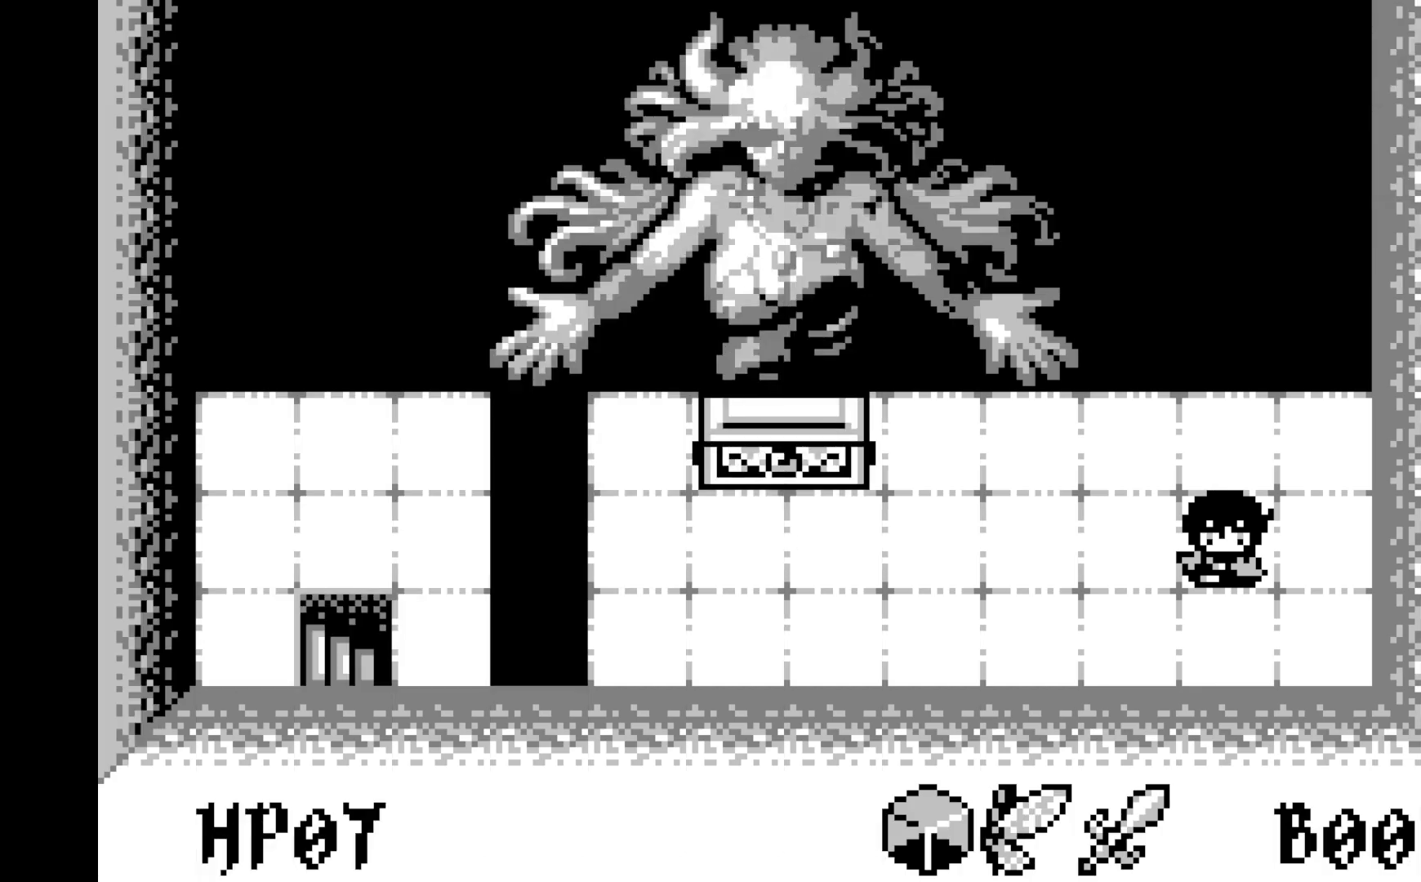
{"buttons": ["DPAD_LEFT"], "left_stick": "center", "events": [[233, "DPAD_LEFT", "down"]]}
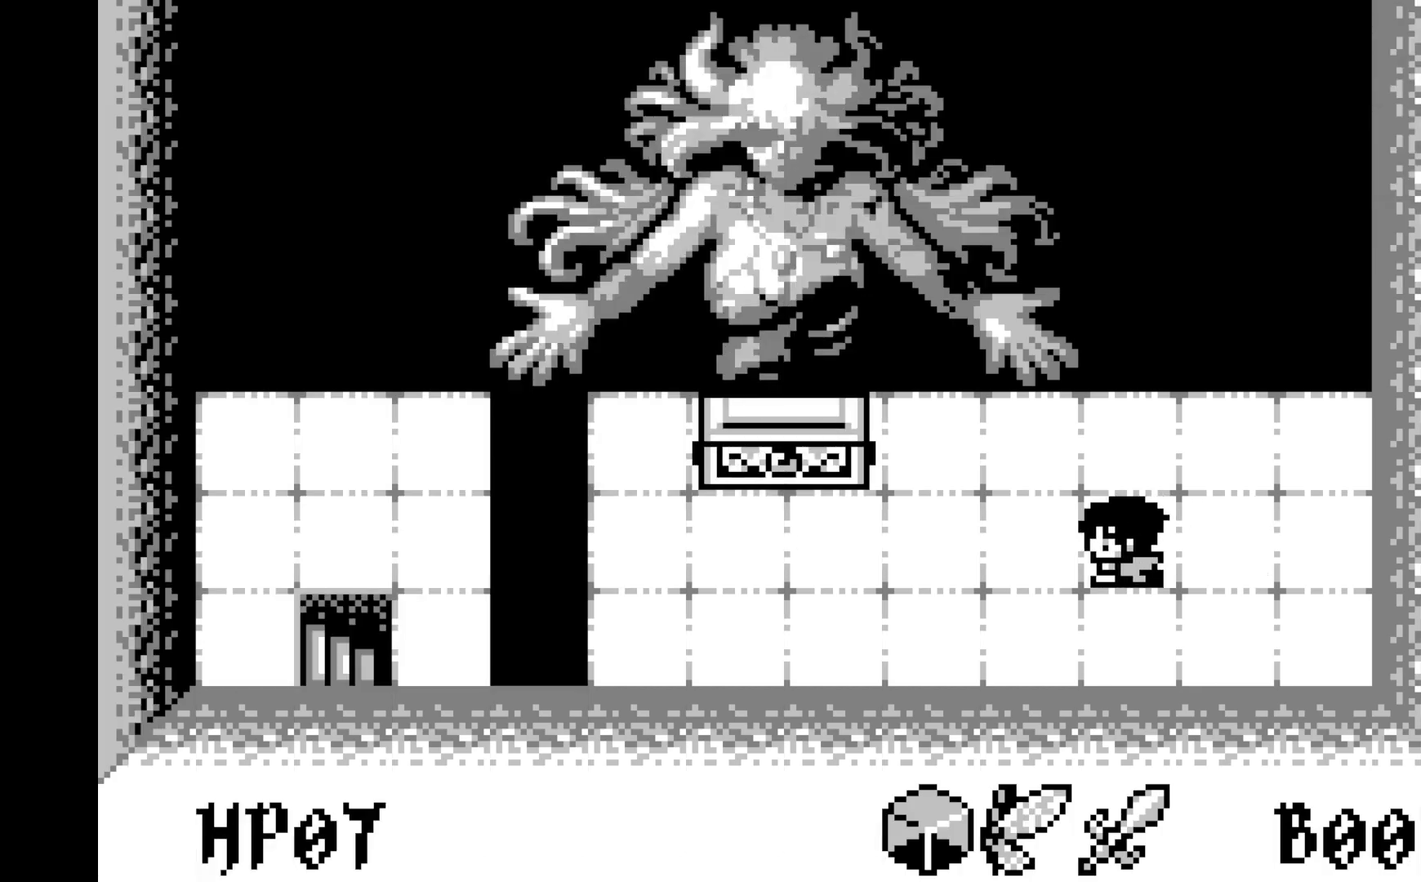
{"buttons": ["DPAD_LEFT"], "left_stick": "center", "events": []}
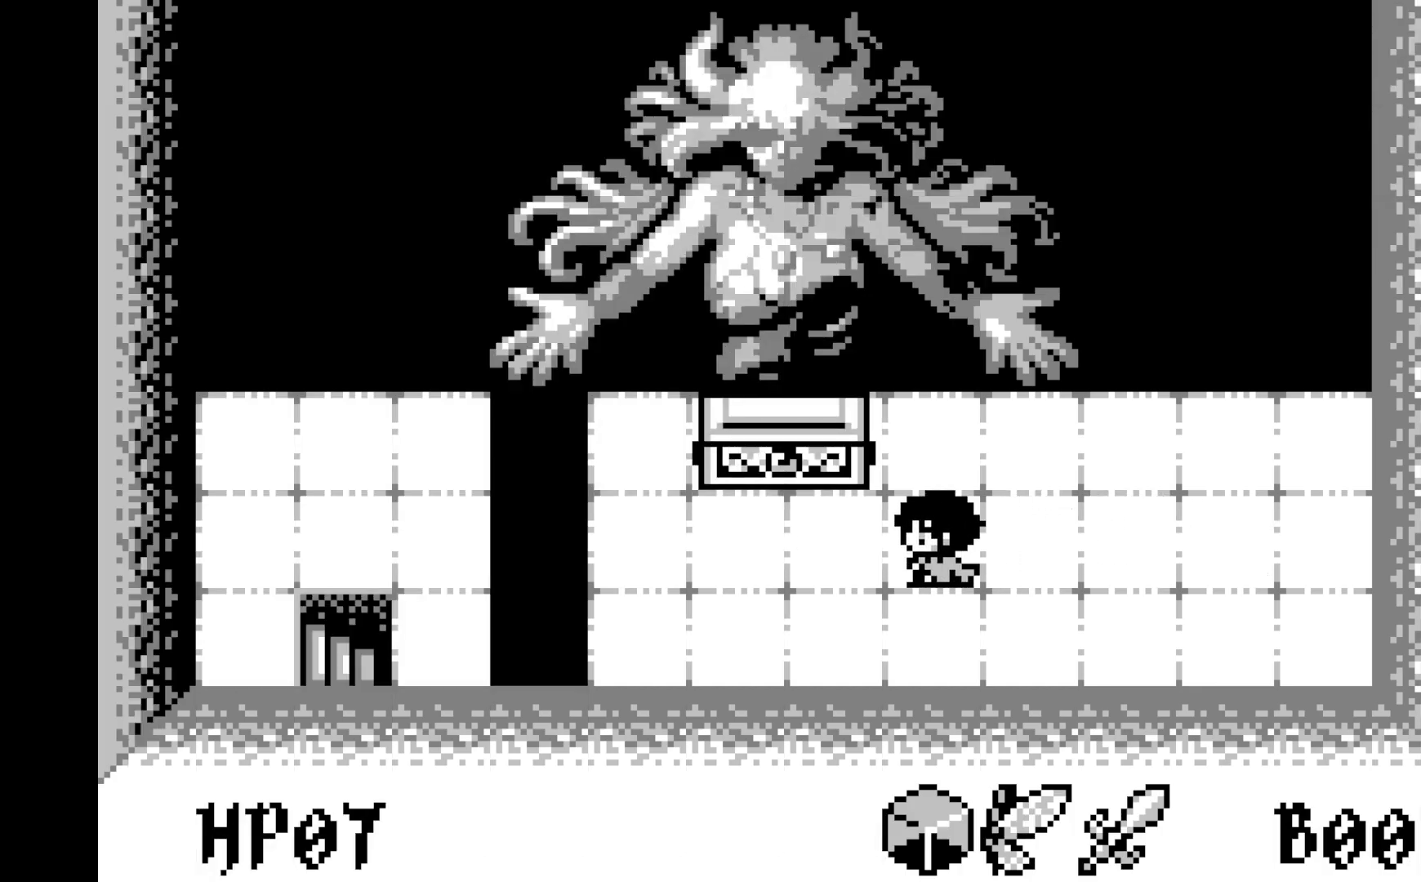
{"buttons": ["DPAD_LEFT"], "left_stick": "center", "events": []}
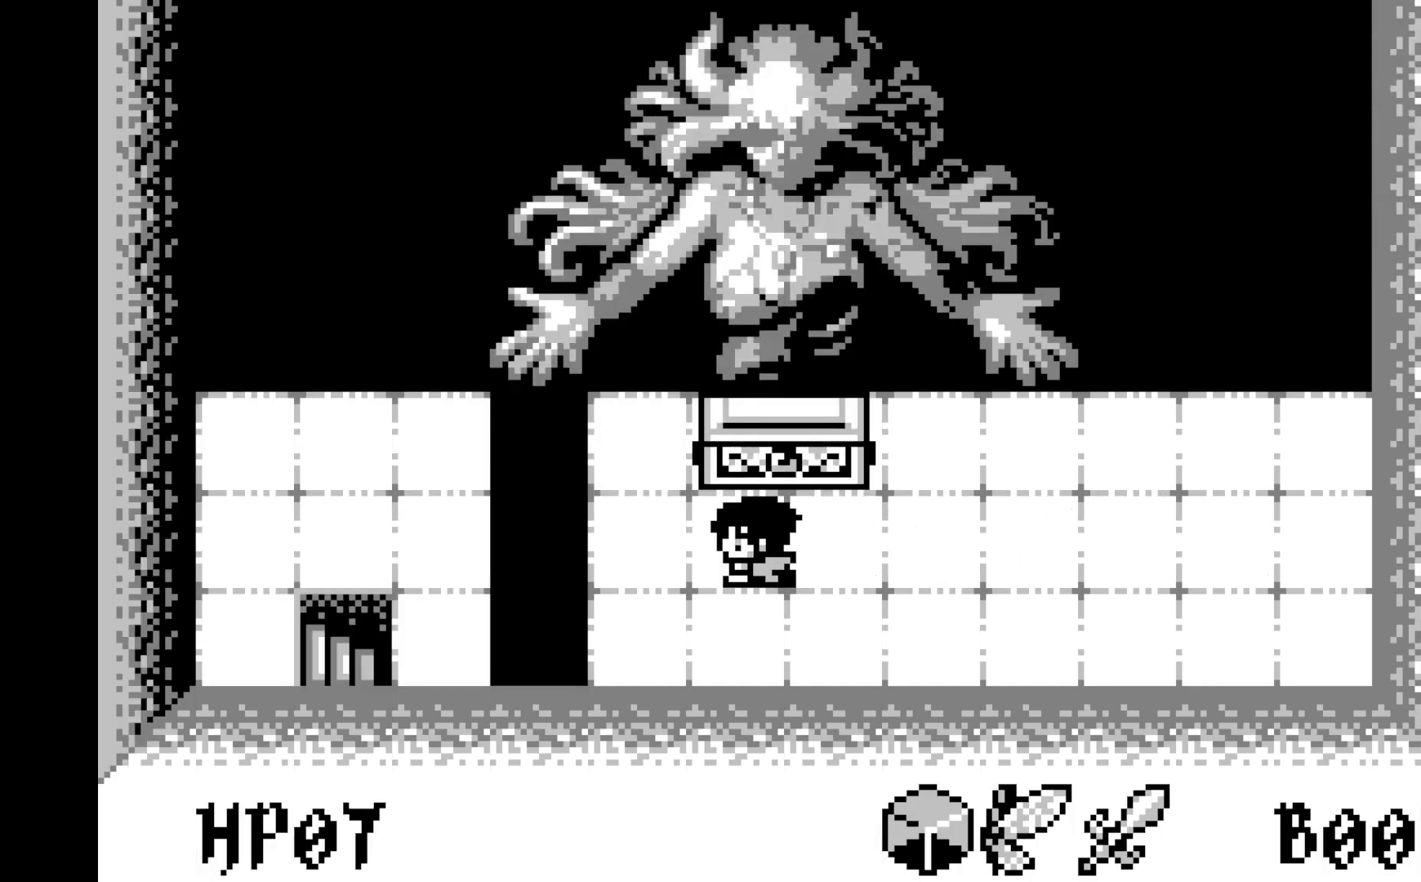
{"buttons": ["DPAD_LEFT"], "left_stick": "center", "events": []}
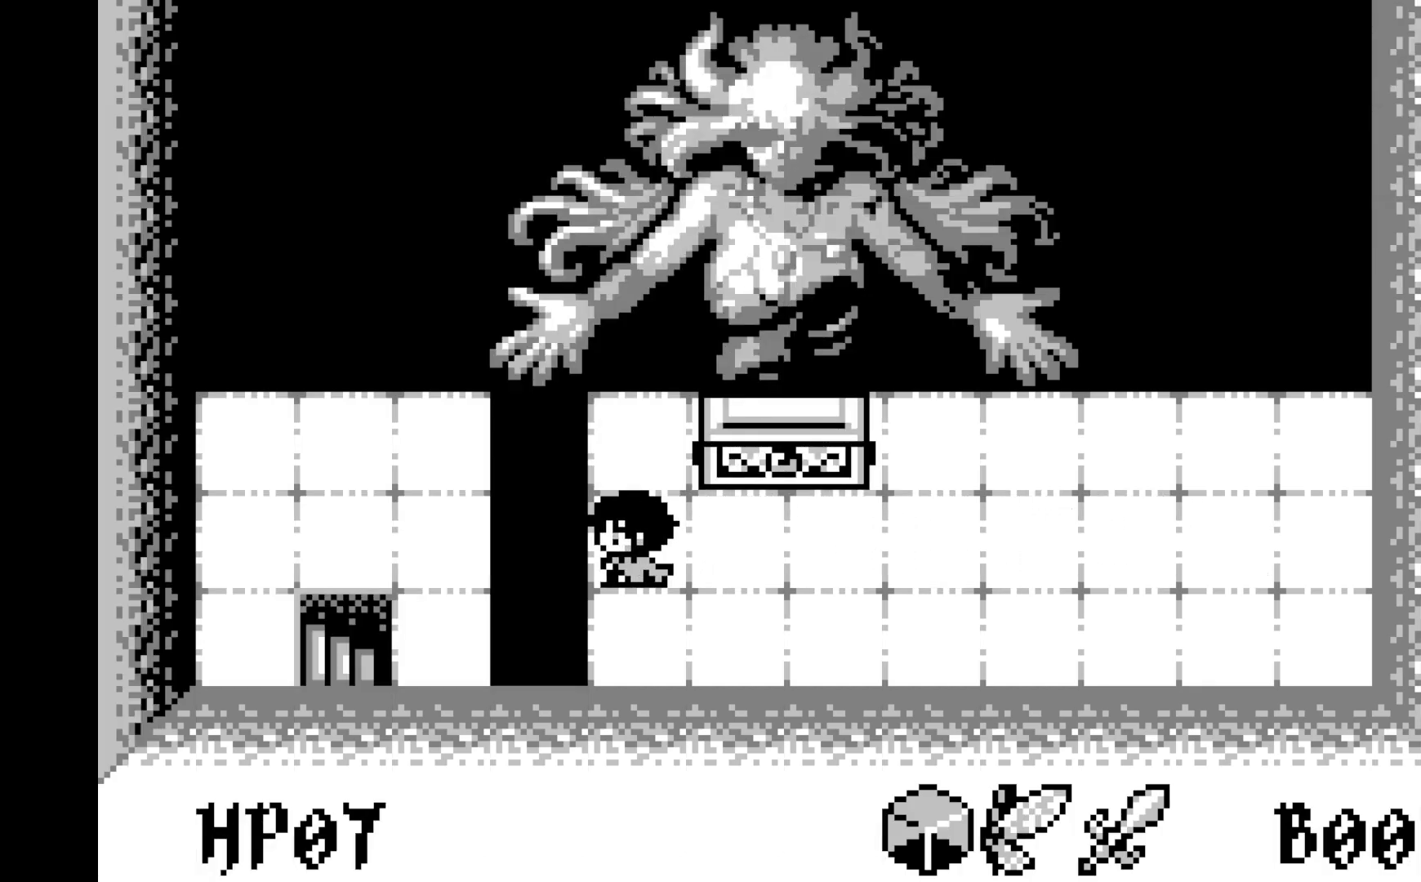
{"buttons": ["DPAD_LEFT"], "left_stick": "center", "events": []}
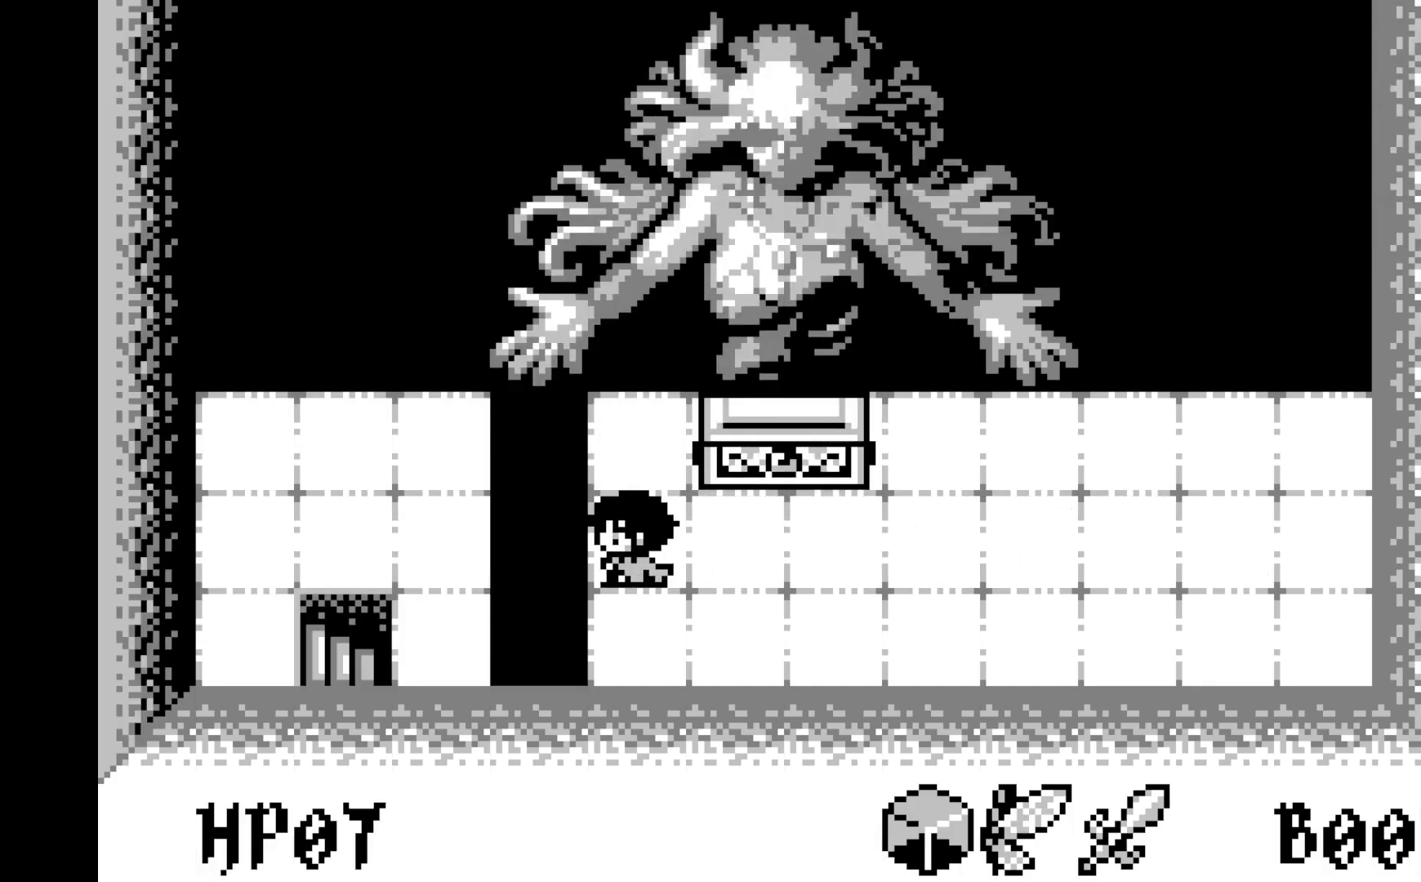
{"buttons": ["A", "DPAD_LEFT"], "left_stick": "center", "events": [[483, "A", "down"]]}
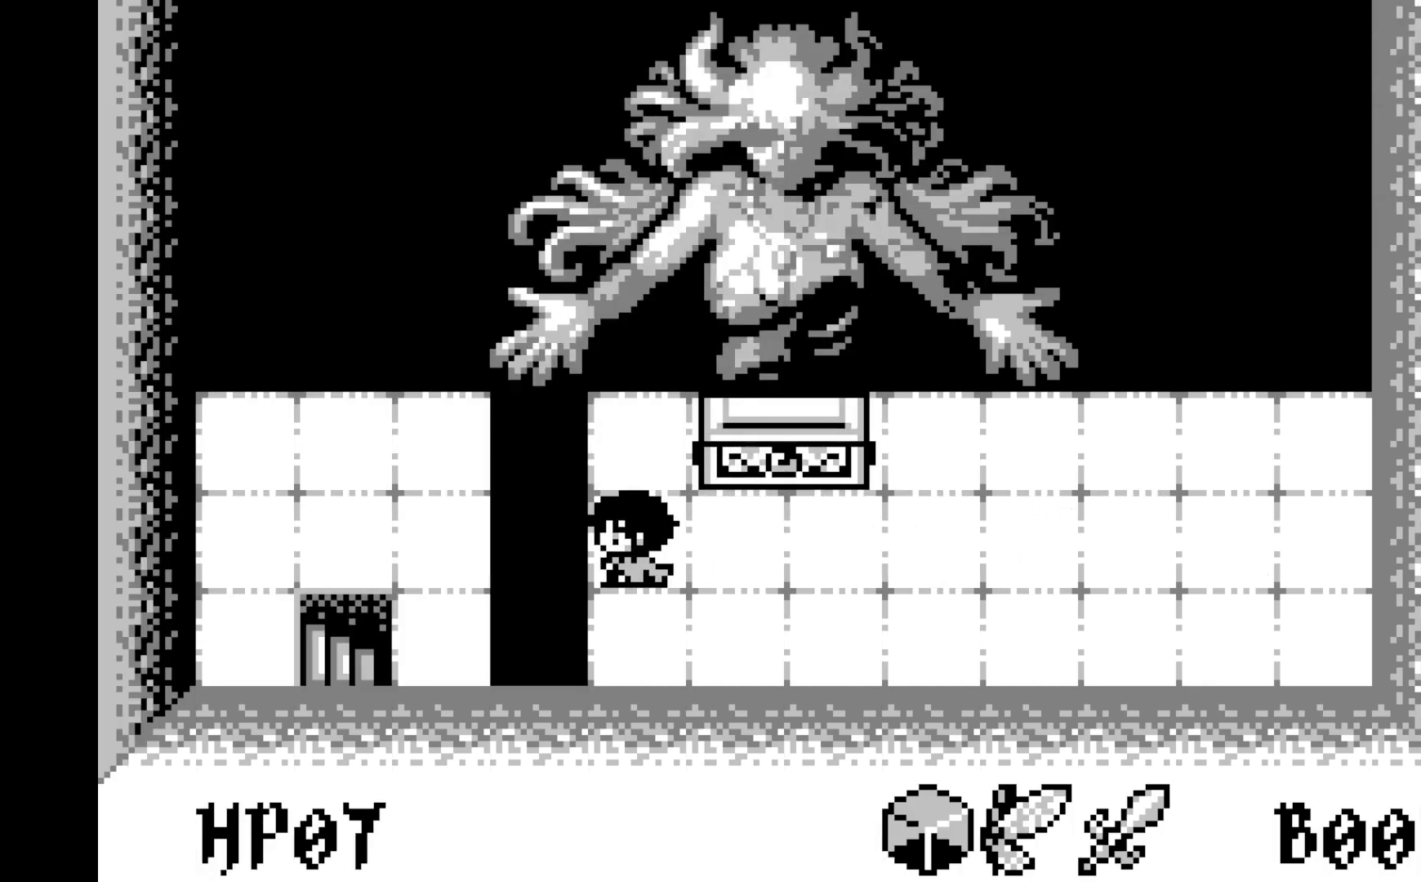
{"buttons": ["DPAD_DOWN"], "left_stick": "center", "events": [[217, "A", "up"], [433, "DPAD_DOWN", "down"], [450, "DPAD_LEFT", "up"]]}
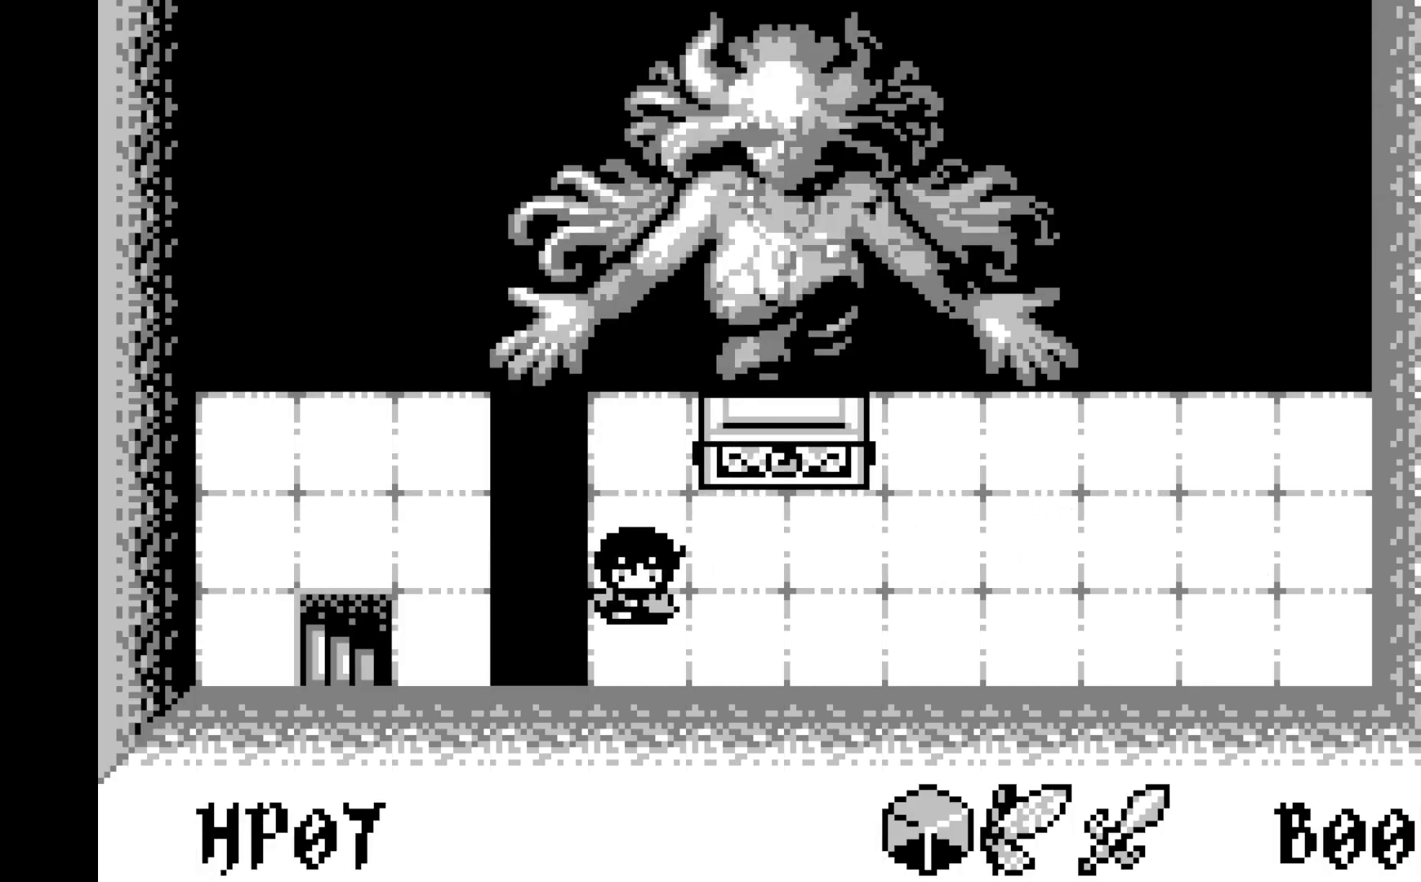
{"buttons": ["DPAD_LEFT"], "left_stick": "center", "events": [[67, "DPAD_RIGHT", "down"], [183, "DPAD_RIGHT", "up"], [200, "DPAD_LEFT", "down"], [217, "DPAD_DOWN", "up"]]}
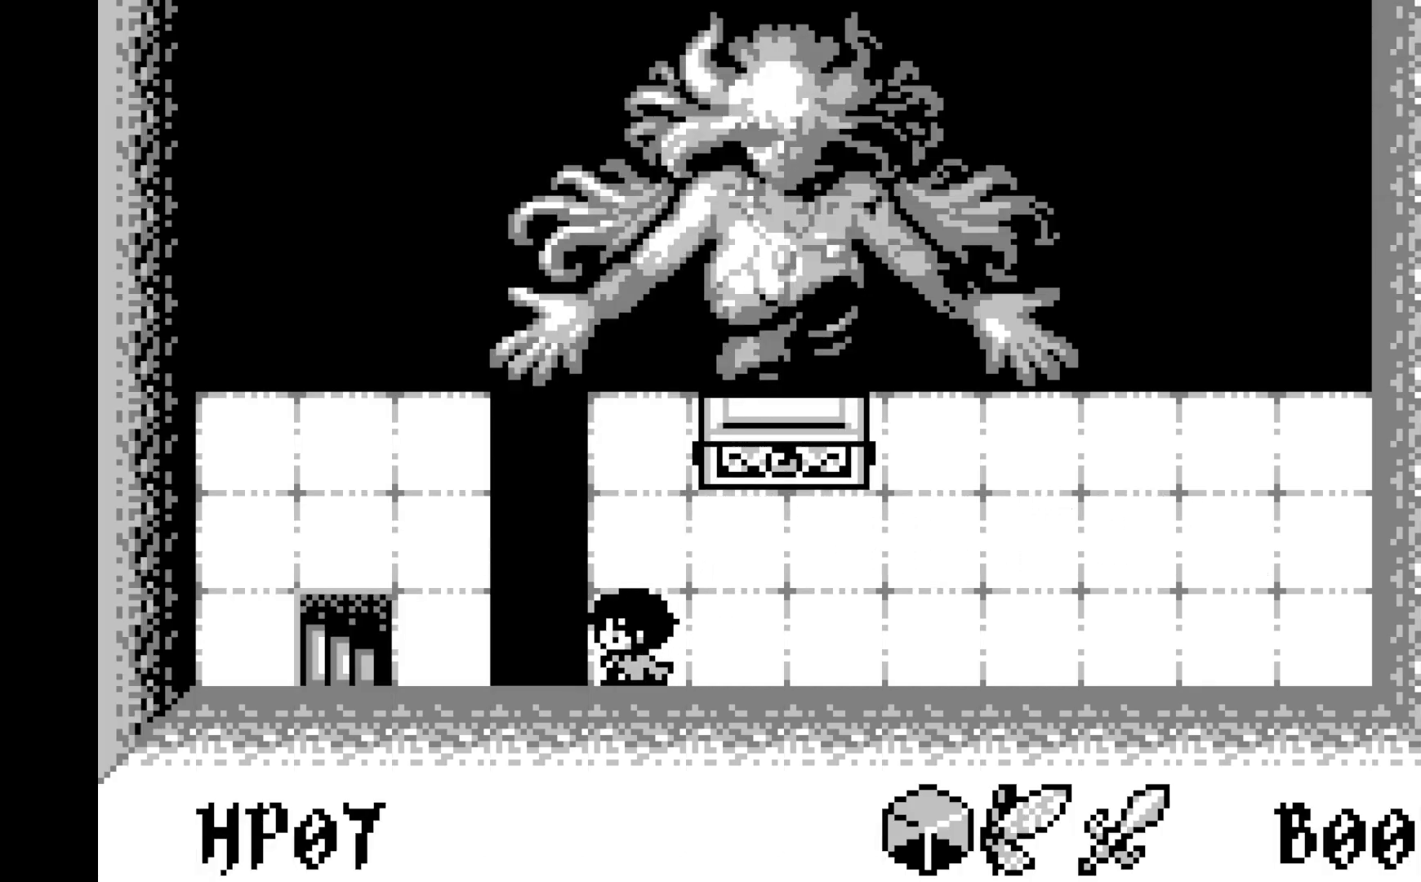
{"buttons": ["DPAD_UP"], "left_stick": "center", "events": [[33, "A", "down"], [217, "A", "up"], [300, "A", "down"], [450, "A", "up"], [450, "DPAD_UP", "down"], [467, "DPAD_LEFT", "up"]]}
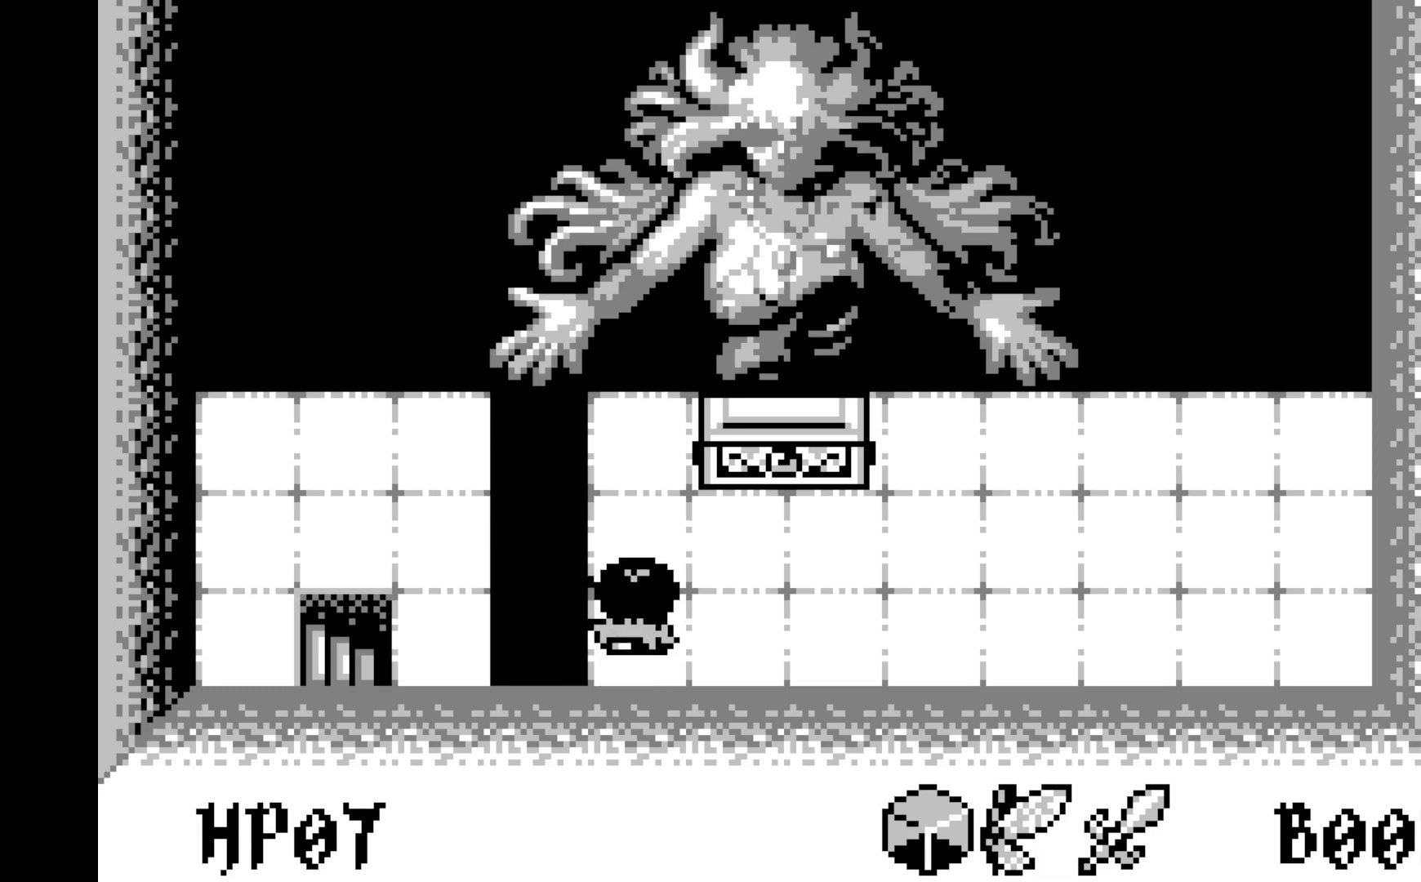
{"buttons": ["DPAD_DOWN", "DPAD_LEFT"], "left_stick": "center", "events": [[350, "DPAD_LEFT", "down"], [433, "DPAD_UP", "up"], [483, "DPAD_DOWN", "down"]]}
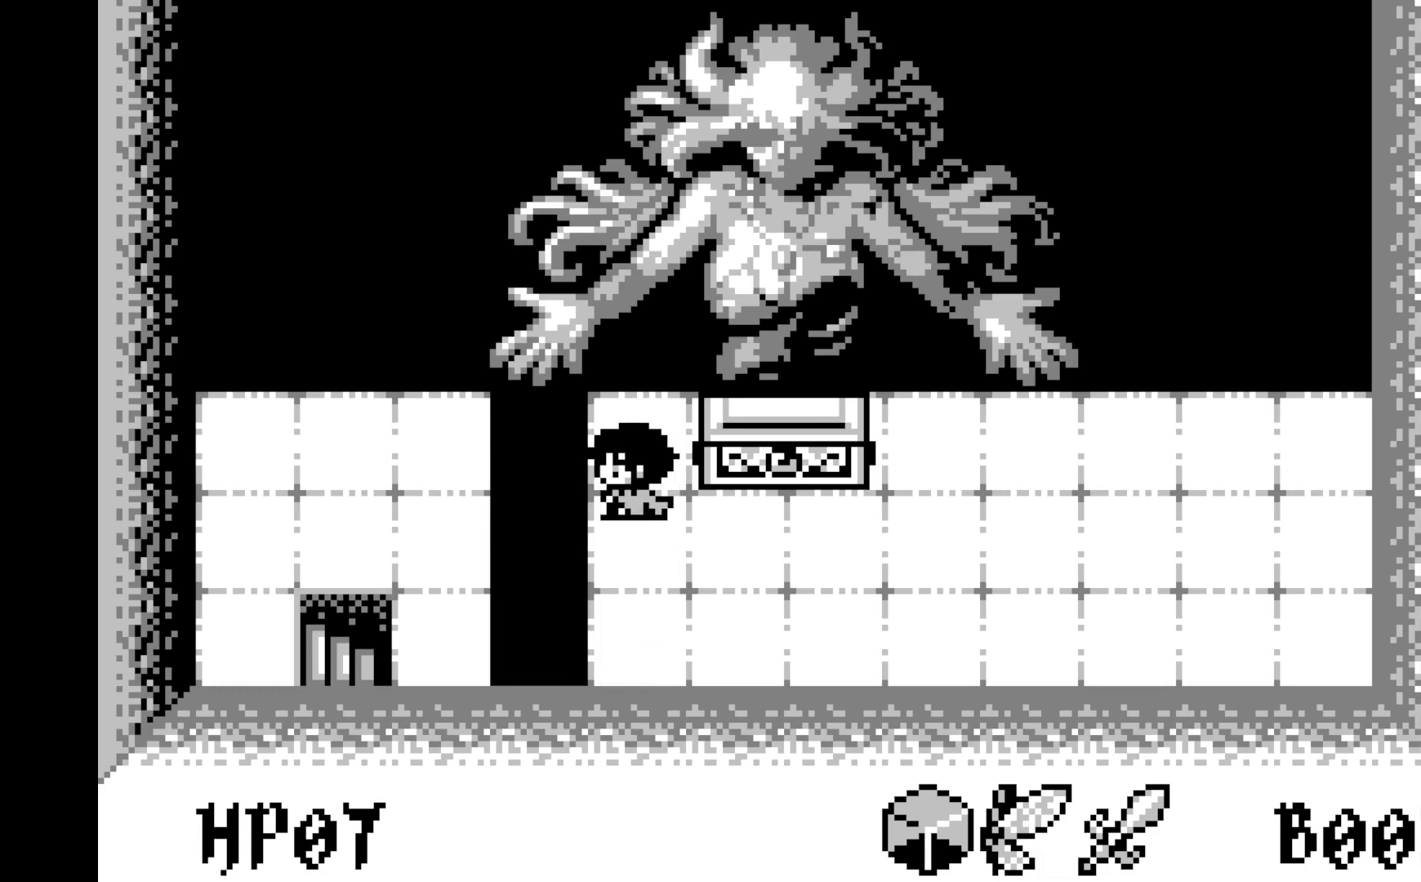
{"buttons": ["DPAD_RIGHT"], "left_stick": "center", "events": [[17, "DPAD_LEFT", "up"], [367, "DPAD_RIGHT", "down"], [400, "DPAD_DOWN", "up"]]}
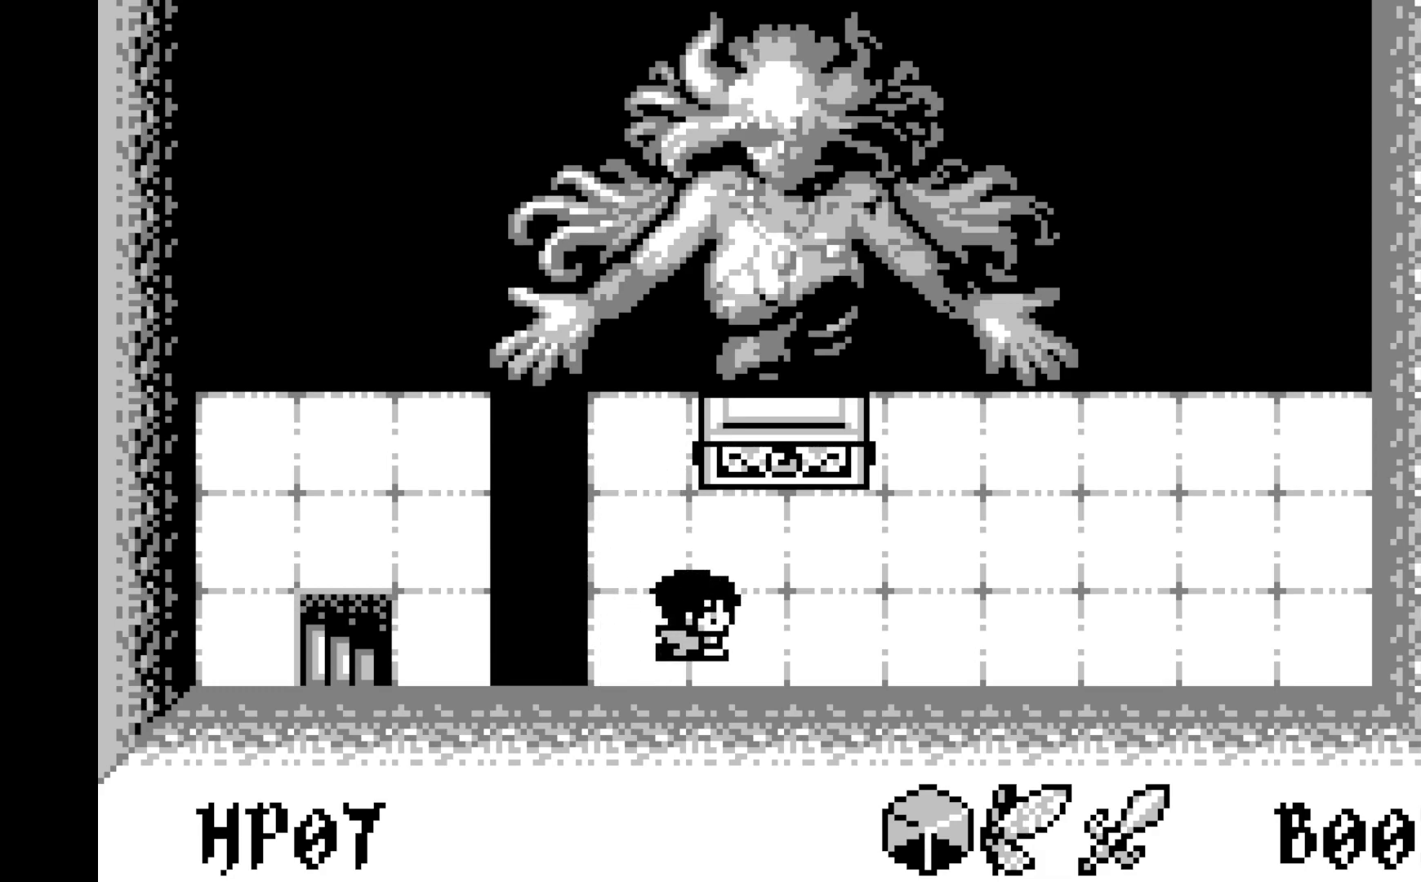
{"buttons": ["DPAD_LEFT"], "left_stick": "center", "events": [[200, "DPAD_UP", "down"], [250, "DPAD_RIGHT", "up"], [283, "DPAD_LEFT", "down"], [350, "DPAD_UP", "up"]]}
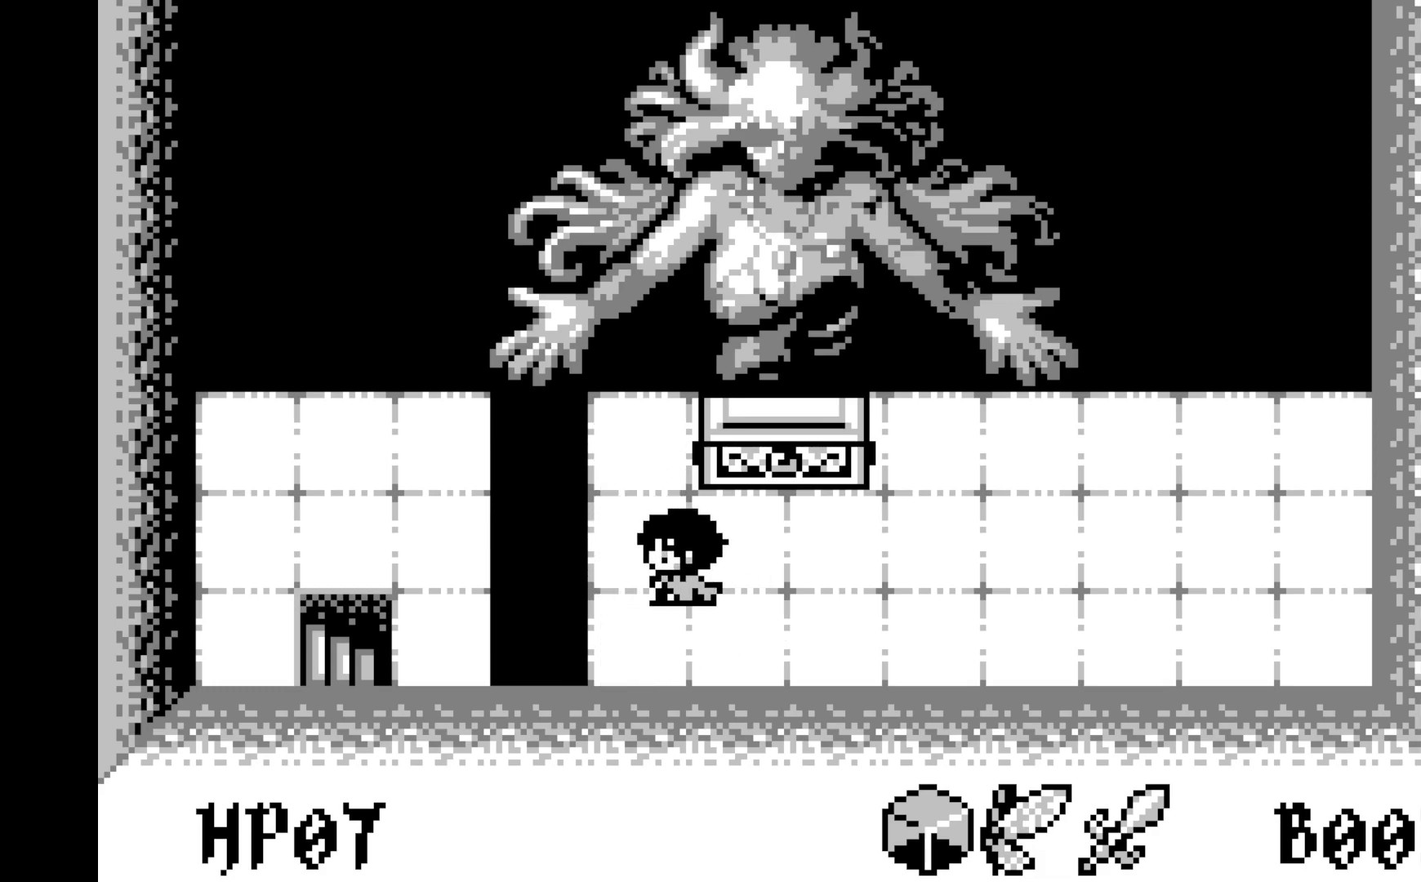
{"buttons": ["DPAD_LEFT"], "left_stick": "center", "events": [[33, "DPAD_DOWN", "down"], [133, "DPAD_DOWN", "up"], [150, "DPAD_UP", "down"], [183, "DPAD_LEFT", "up"], [217, "DPAD_LEFT", "down"], [300, "DPAD_UP", "up"]]}
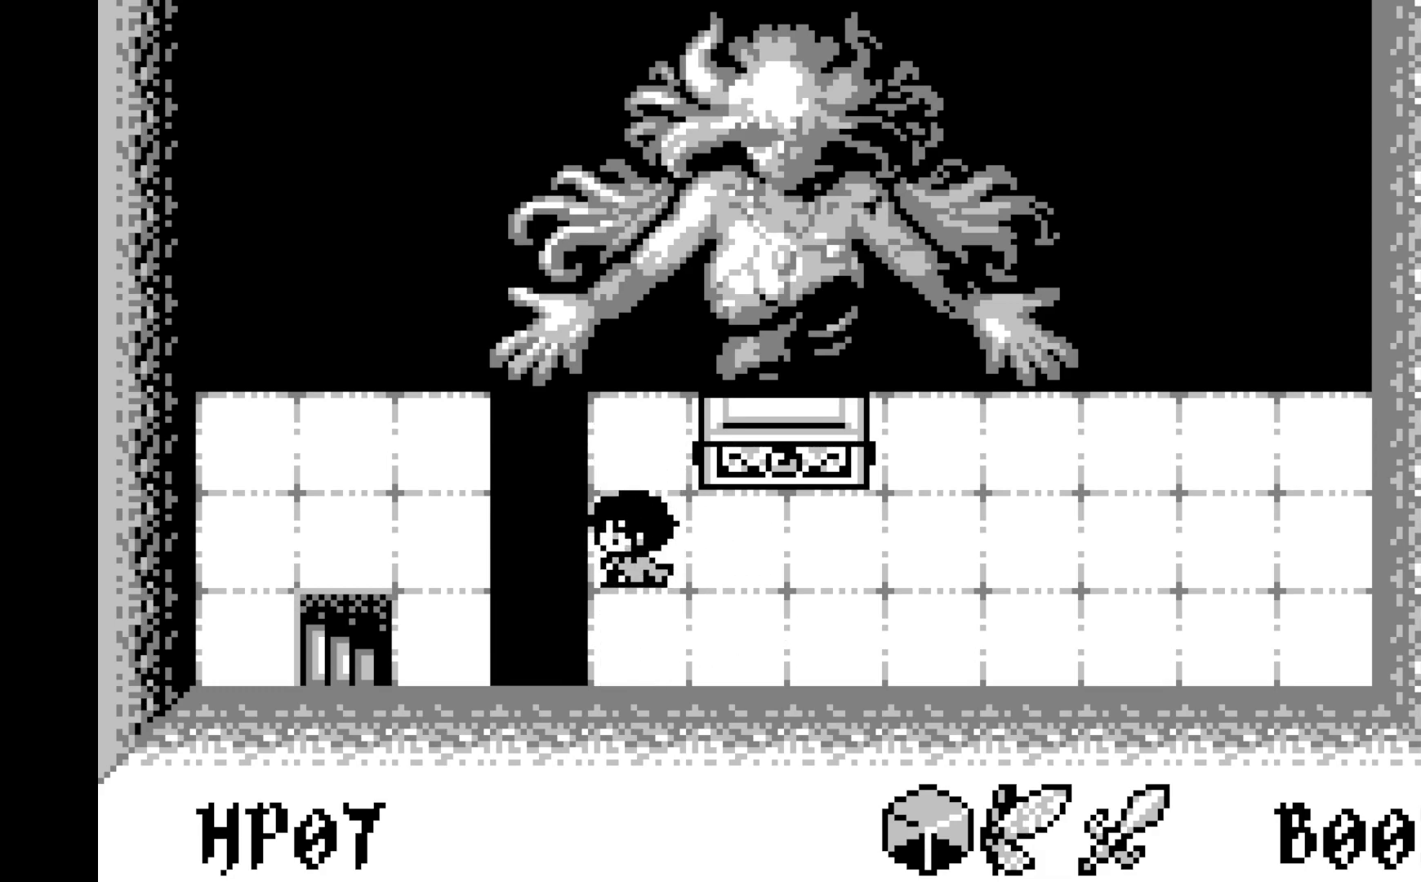
{"buttons": ["DPAD_LEFT"], "left_stick": "center", "events": []}
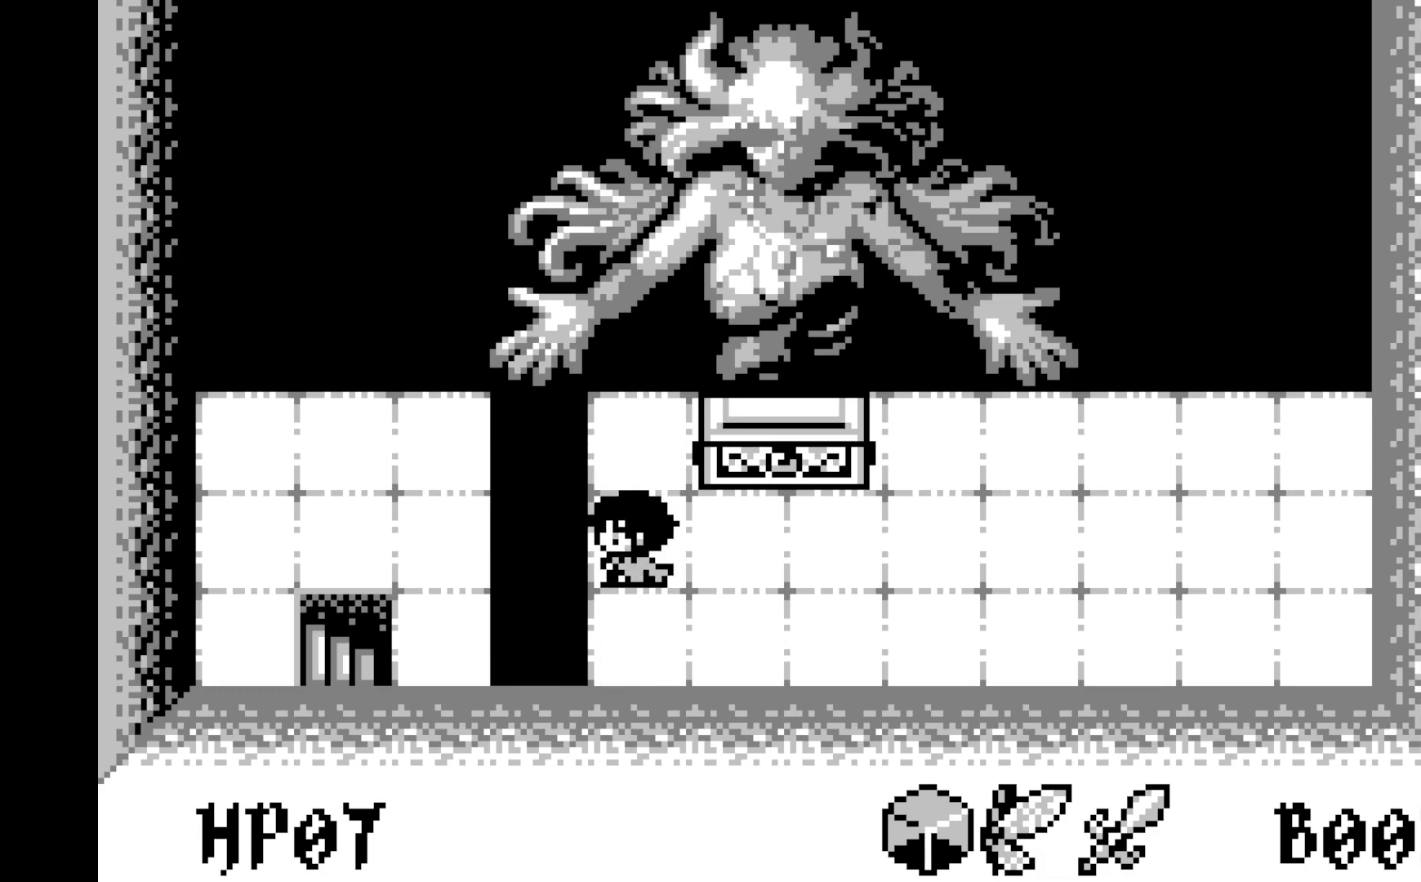
{"buttons": ["DPAD_LEFT"], "left_stick": "center", "events": [[233, "DPAD_DOWN", "down"], [233, "DPAD_LEFT", "up"], [250, "DPAD_DOWN", "up"], [250, "DPAD_RIGHT", "down"], [417, "DPAD_LEFT", "down"], [417, "DPAD_RIGHT", "up"], [417, "DPAD_UP", "down"], [433, "DPAD_UP", "up"]]}
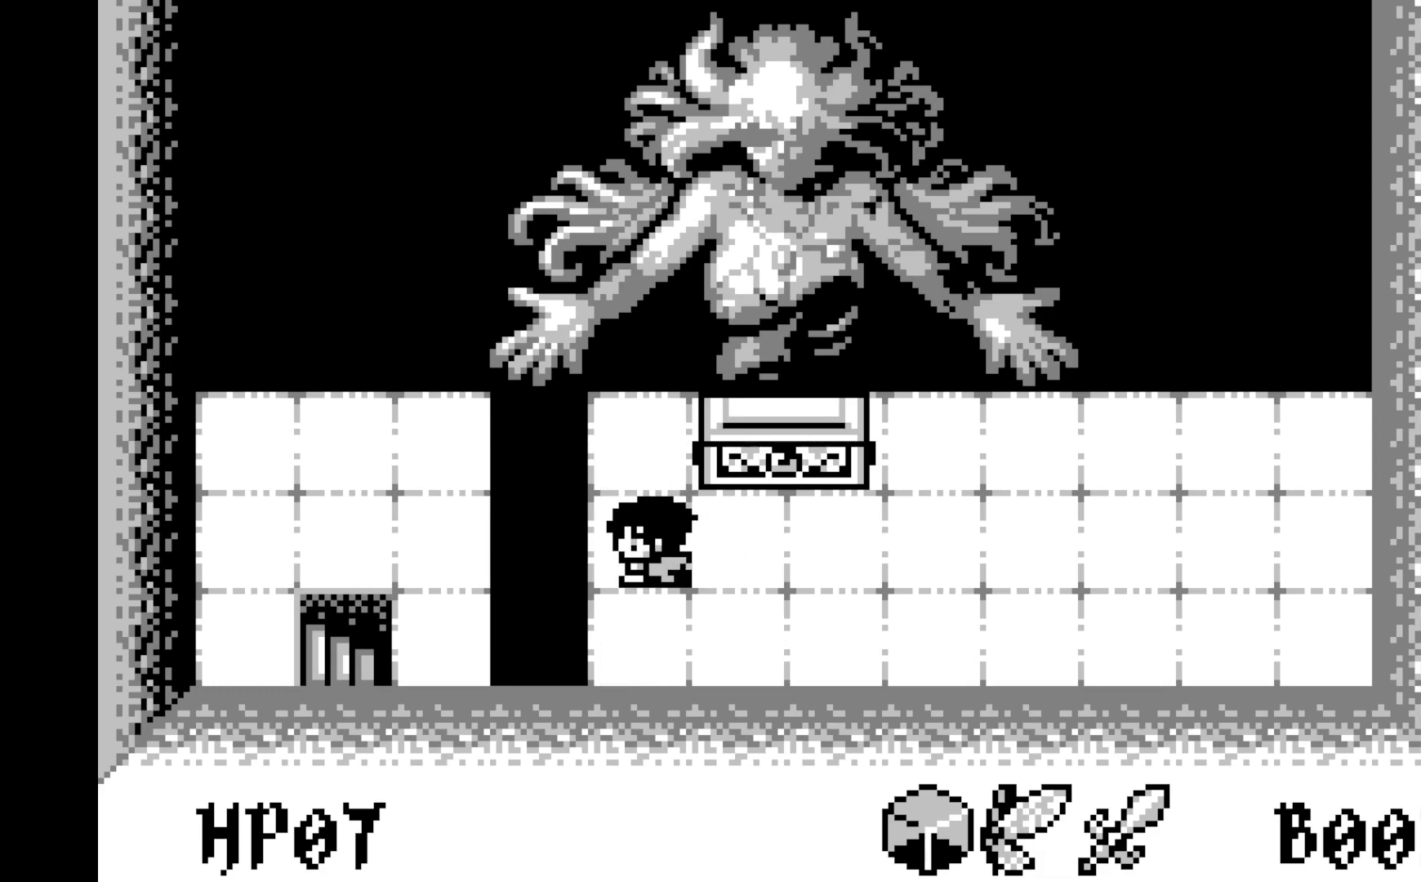
{"buttons": ["DPAD_RIGHT"], "left_stick": "center", "events": [[433, "DPAD_DOWN", "down"], [450, "DPAD_LEFT", "up"], [467, "DPAD_RIGHT", "down"], [483, "DPAD_DOWN", "up"]]}
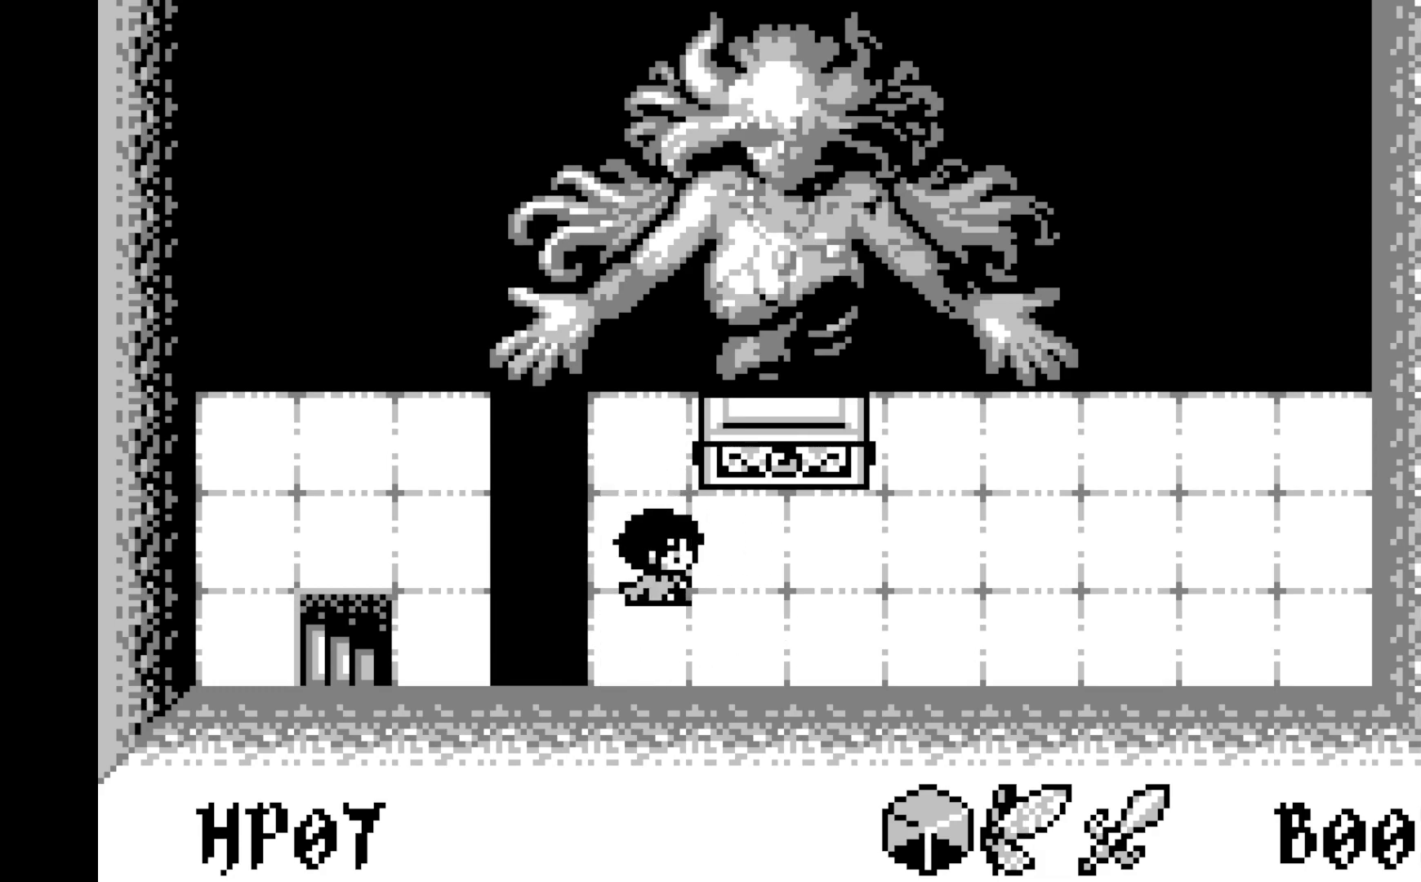
{"buttons": [], "left_stick": "center", "events": [[233, "DPAD_UP", "down"], [350, "DPAD_RIGHT", "up"], [500, "DPAD_UP", "up"]]}
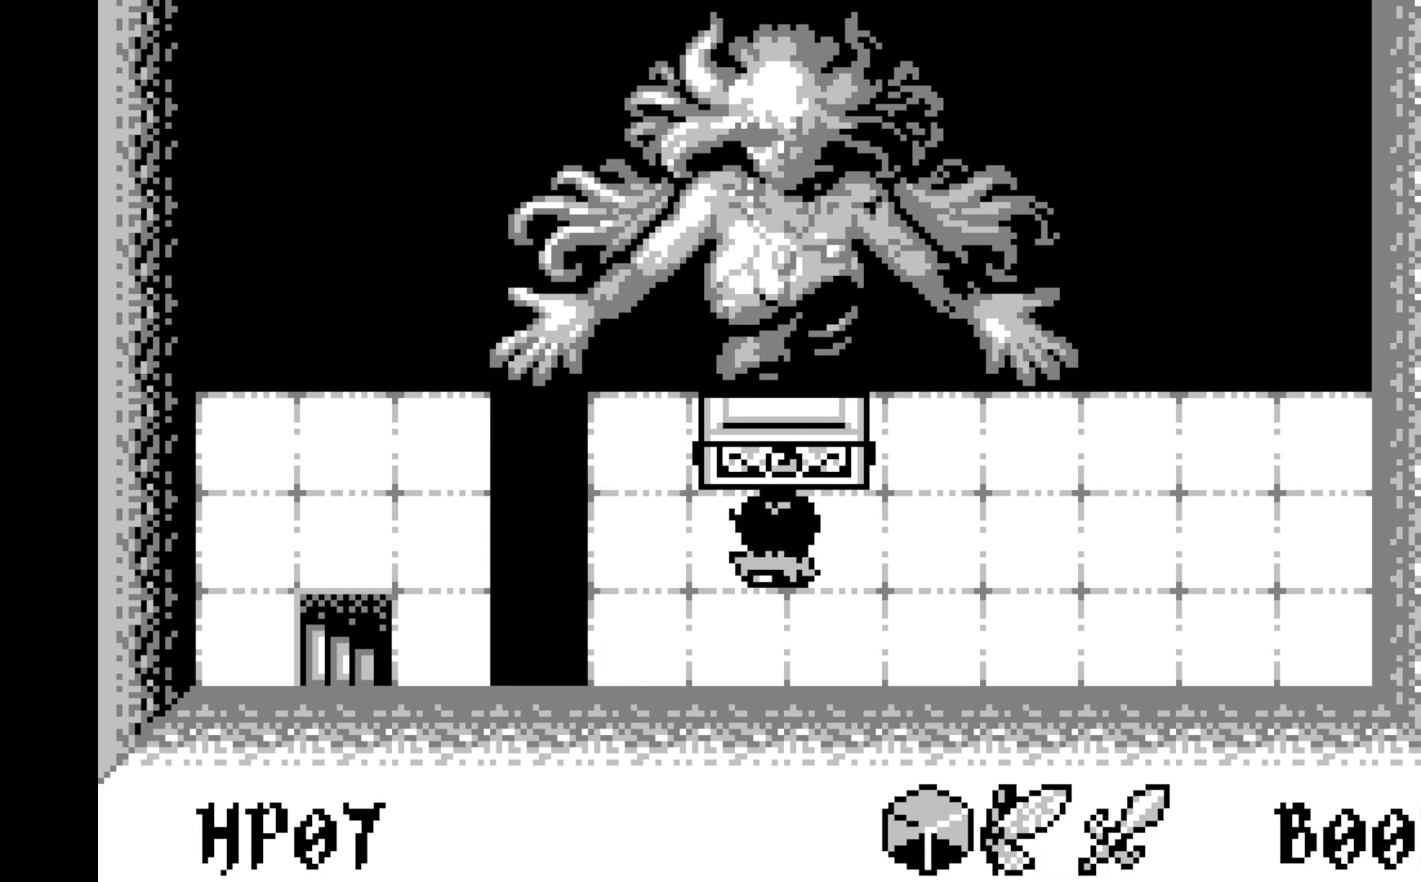
{"buttons": [], "left_stick": "center", "events": [[17, "A", "down"], [150, "A", "up"]]}